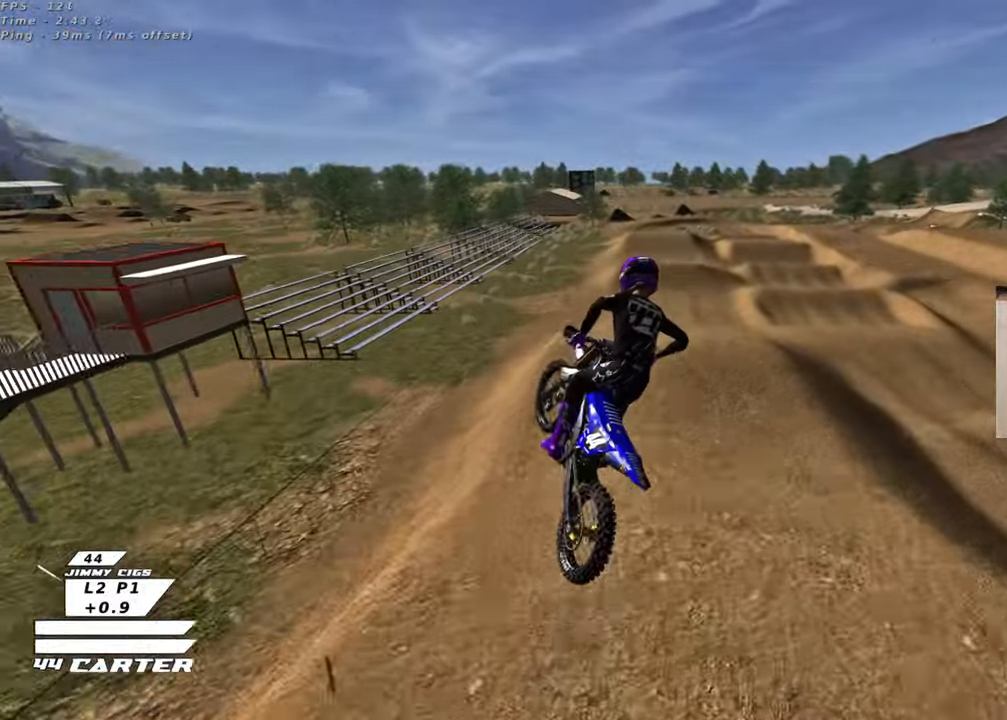
Gameplay with a controller (Xbox layout); each line is a JSON object with the inputs held at the frame after it. "events" lists button and stick changes between this image and that frame as [ms after this image, input, new state], when the widget could be followed in between.
{"buttons": ["R2"], "left_stick": "up-right", "right_stick": "center", "events": [[17, "A", "up"], [100, "A", "down"], [183, "left_stick", "up-right"], [200, "A", "up"], [300, "A", "down"], [417, "A", "up"]]}
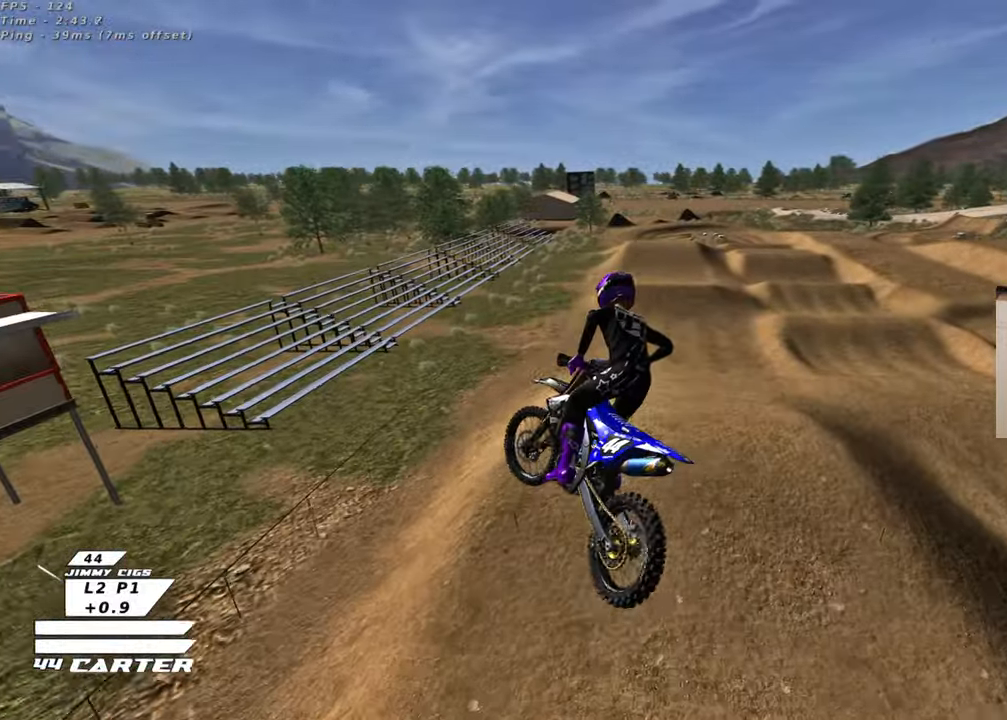
{"buttons": ["A", "R2"], "left_stick": "down-right", "right_stick": "center", "events": [[17, "A", "down"], [133, "A", "up"], [217, "A", "down"], [217, "left_stick", "down-right"], [350, "A", "up"], [467, "A", "down"]]}
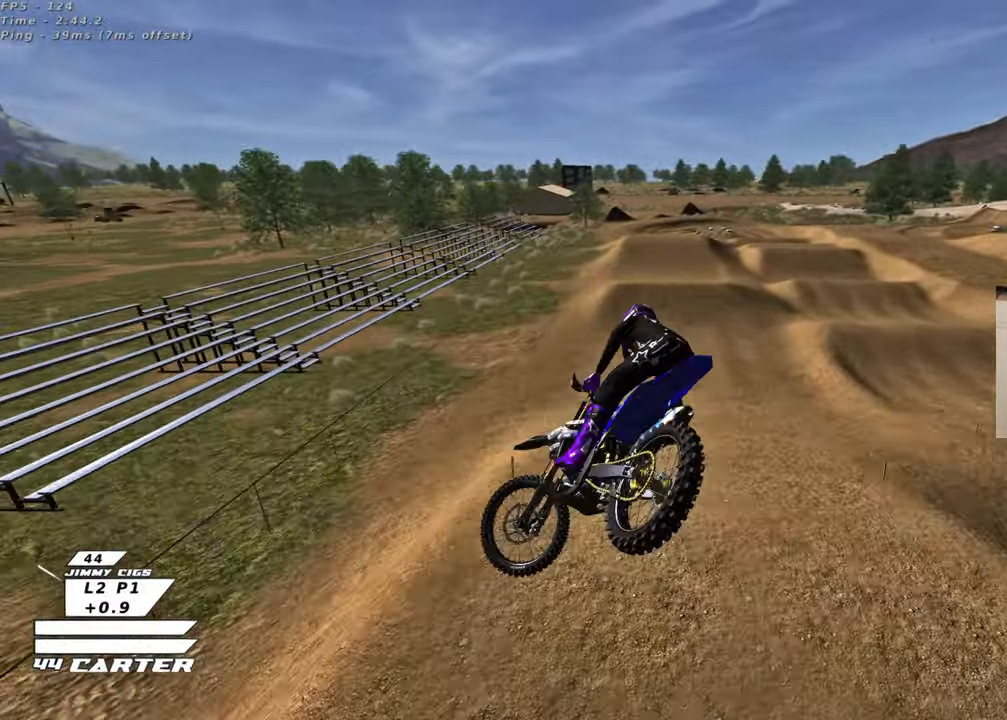
{"buttons": ["A", "R2"], "left_stick": "up-left", "right_stick": "center", "events": [[100, "A", "up"], [217, "A", "down"], [317, "left_stick", "down-left"], [333, "A", "up"], [417, "A", "down"], [417, "left_stick", "up-left"]]}
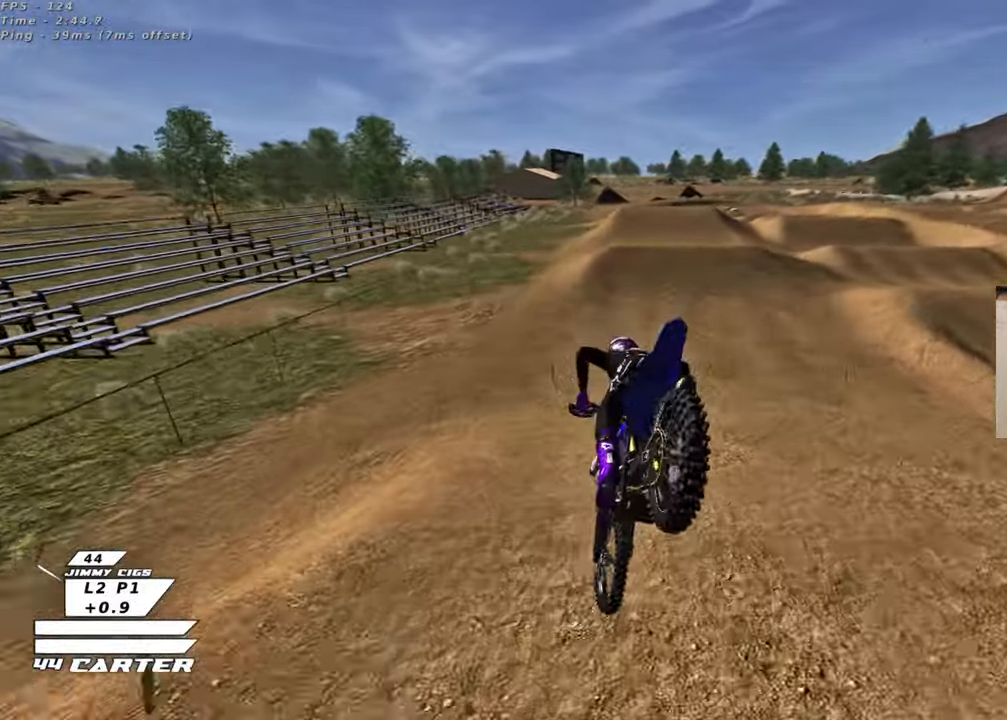
{"buttons": ["R2"], "left_stick": "up-right", "right_stick": "center", "events": [[33, "A", "up"], [217, "R2", "up"], [400, "X", "down"], [417, "R2", "down"], [433, "left_stick", "up-right"], [467, "X", "up"]]}
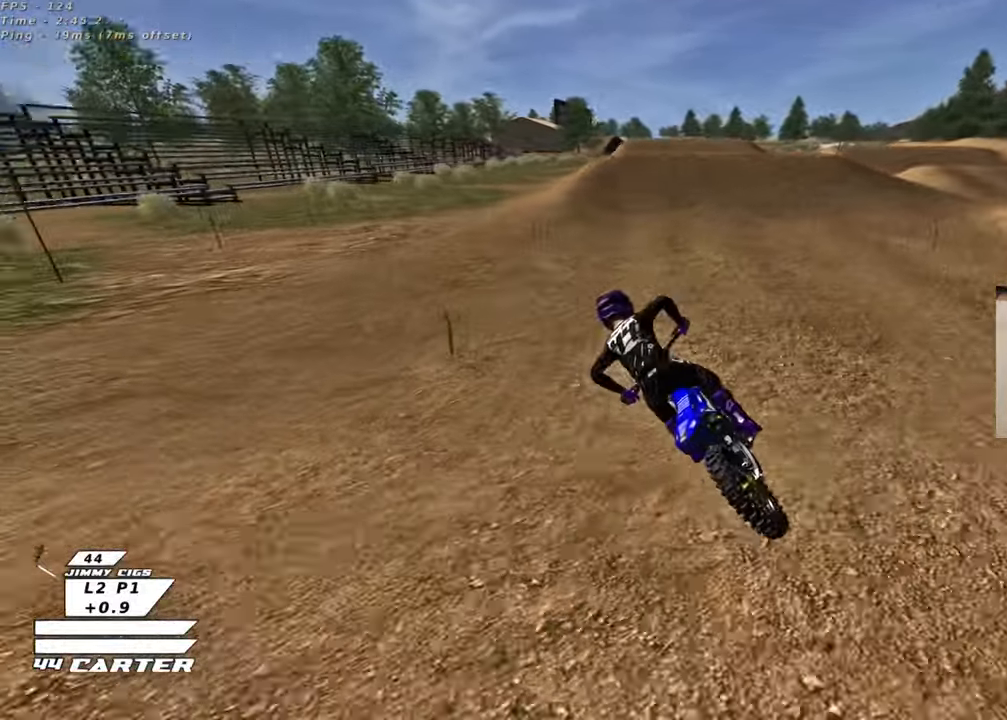
{"buttons": ["A", "R2"], "left_stick": "center", "right_stick": "center", "events": [[50, "X", "down"], [67, "left_stick", "right"], [133, "X", "up"], [217, "X", "down"], [283, "left_stick", "up-left"], [300, "X", "up"], [450, "left_stick", "center"], [483, "A", "down"]]}
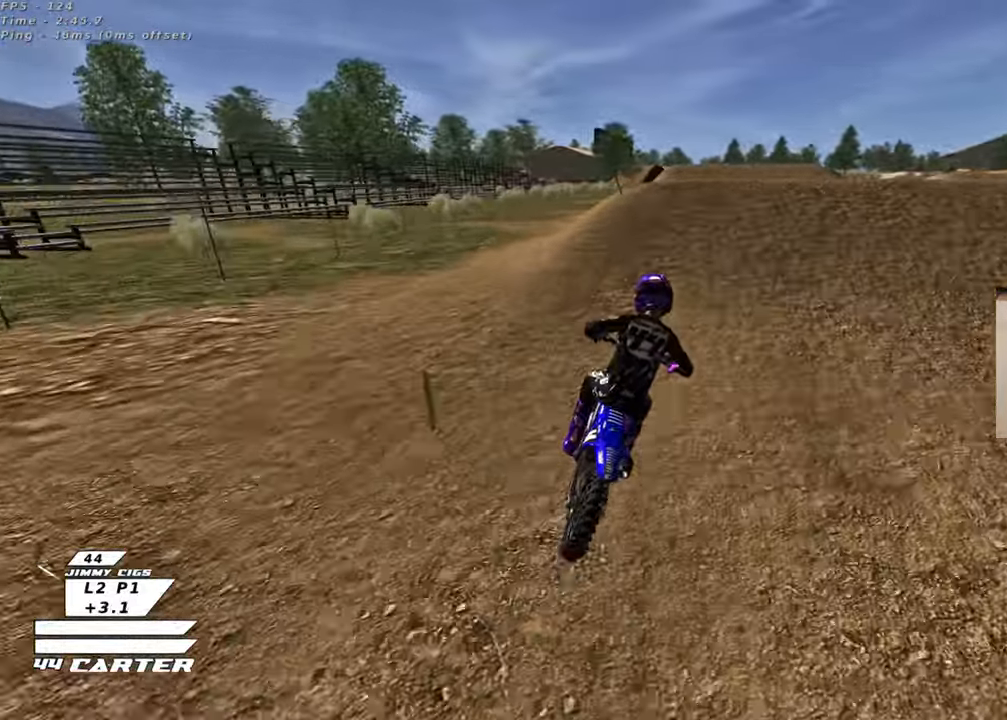
{"buttons": ["A", "R2"], "left_stick": "right", "right_stick": "center", "events": [[117, "A", "up"], [200, "left_stick", "up"], [300, "left_stick", "down"], [417, "left_stick", "right"], [433, "A", "down"]]}
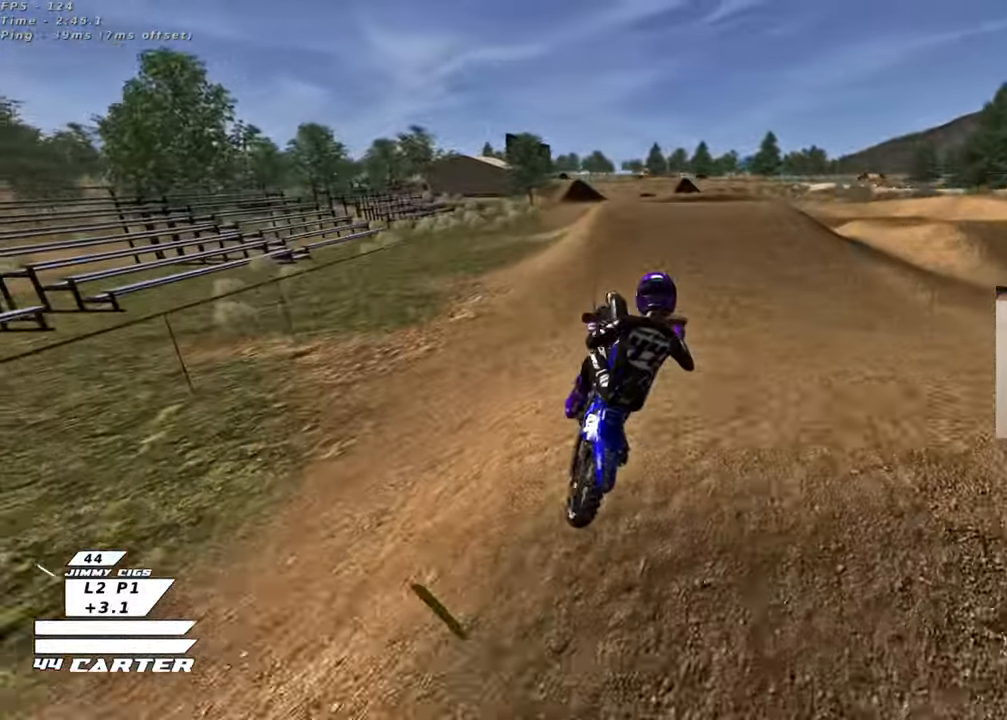
{"buttons": [], "left_stick": "down-left", "right_stick": "center", "events": [[33, "A", "up"], [50, "R2", "up"], [167, "left_stick", "down-right"], [267, "L1", "down"], [367, "X", "down"], [383, "left_stick", "down-left"], [433, "X", "up"], [500, "L1", "up"]]}
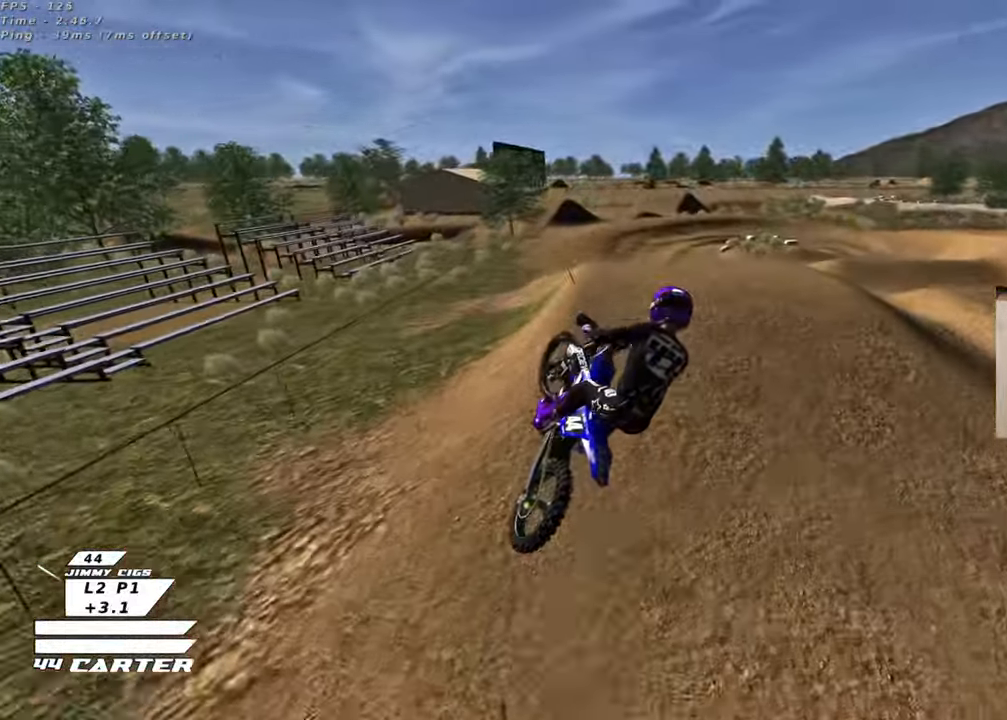
{"buttons": ["R2", "R3"], "left_stick": "left", "right_stick": "left", "events": [[50, "left_stick", "left"], [100, "right_stick", "left"], [133, "R2", "down"], [133, "R3", "down"], [283, "L1", "down"], [433, "L1", "up"]]}
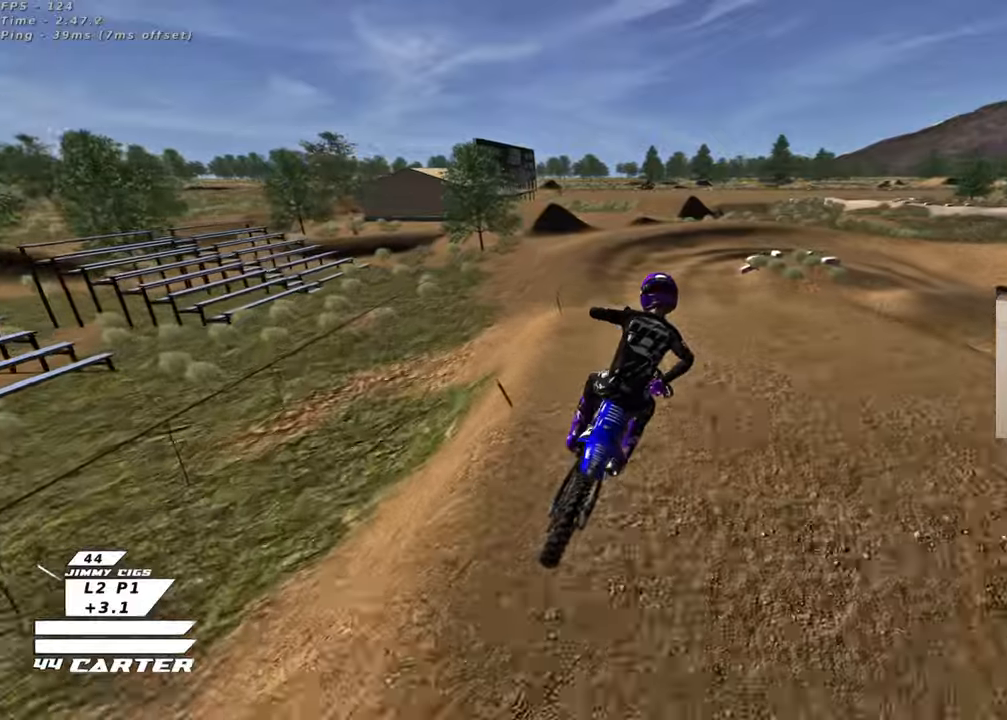
{"buttons": ["R2"], "left_stick": "center", "right_stick": "center", "events": [[100, "left_stick", "down"], [133, "R3", "up"], [200, "left_stick", "right"], [217, "right_stick", "center"], [400, "A", "down"], [400, "left_stick", "down"], [500, "A", "up"], [500, "left_stick", "center"]]}
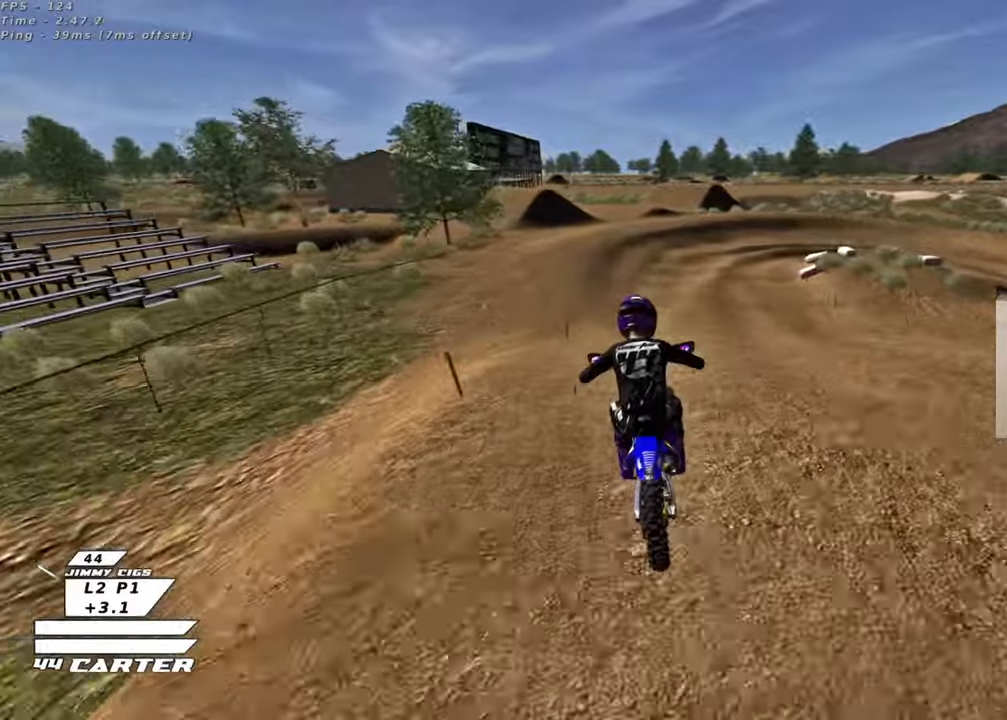
{"buttons": [], "left_stick": "up-left", "right_stick": "center", "events": [[50, "left_stick", "up-right"], [67, "A", "down"], [167, "A", "up"], [300, "left_stick", "up"], [400, "X", "down"], [417, "left_stick", "up-left"], [467, "R2", "up"], [483, "X", "up"]]}
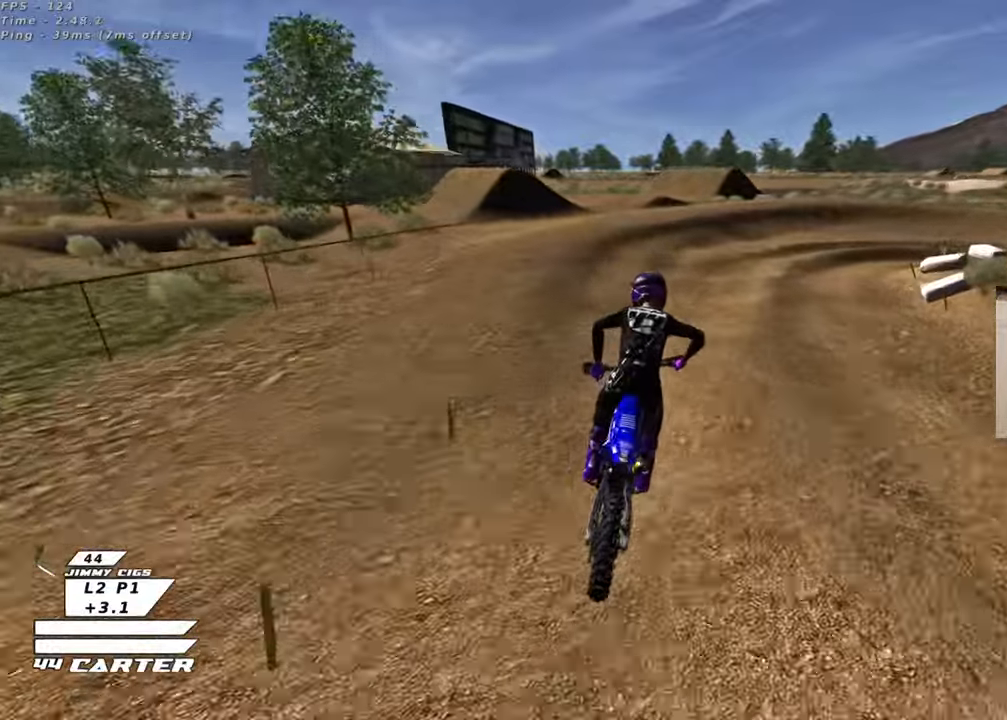
{"buttons": [], "left_stick": "down-right", "right_stick": "center", "events": [[67, "left_stick", "center"], [100, "X", "down"], [150, "X", "up"], [183, "L2", "down"], [250, "X", "down"], [250, "left_stick", "down"], [267, "L2", "up"], [300, "X", "up"], [367, "left_stick", "down-right"], [383, "R2", "down"], [467, "R2", "up"]]}
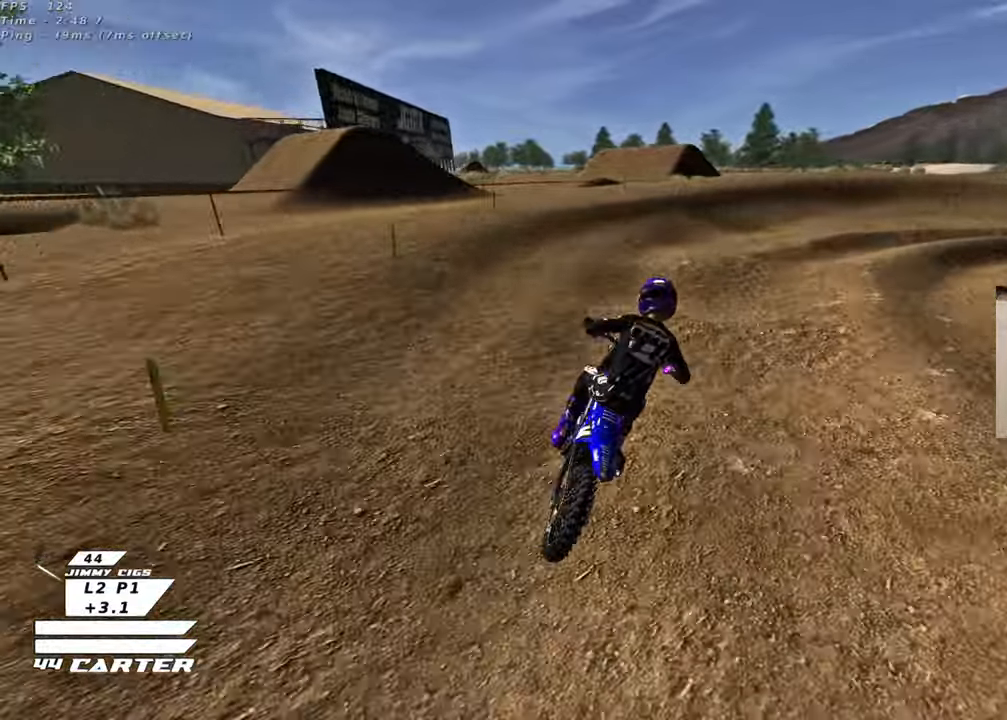
{"buttons": ["L2"], "left_stick": "right", "right_stick": "center", "events": [[33, "left_stick", "center"], [133, "R2", "down"], [333, "R2", "up"], [333, "X", "down"], [417, "L2", "down"], [417, "X", "up"], [417, "left_stick", "right"]]}
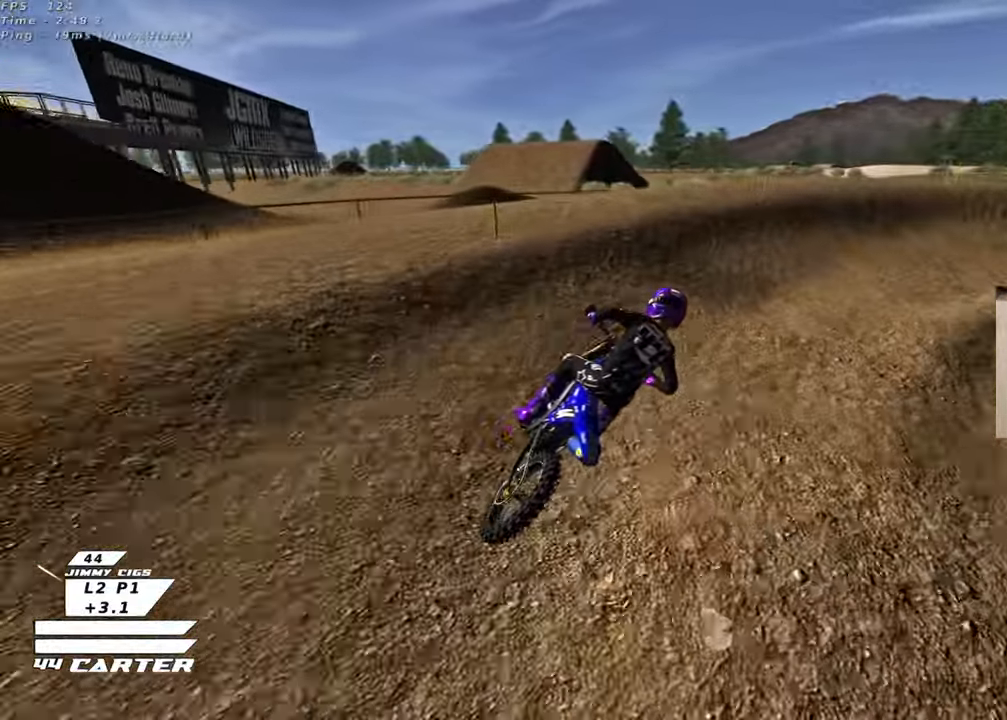
{"buttons": ["R2", "R3"], "left_stick": "up-right", "right_stick": "left", "events": [[33, "X", "down"], [33, "left_stick", "up-right"], [100, "X", "up"], [233, "R2", "down"], [283, "R3", "down"], [350, "right_stick", "left"], [400, "L2", "up"]]}
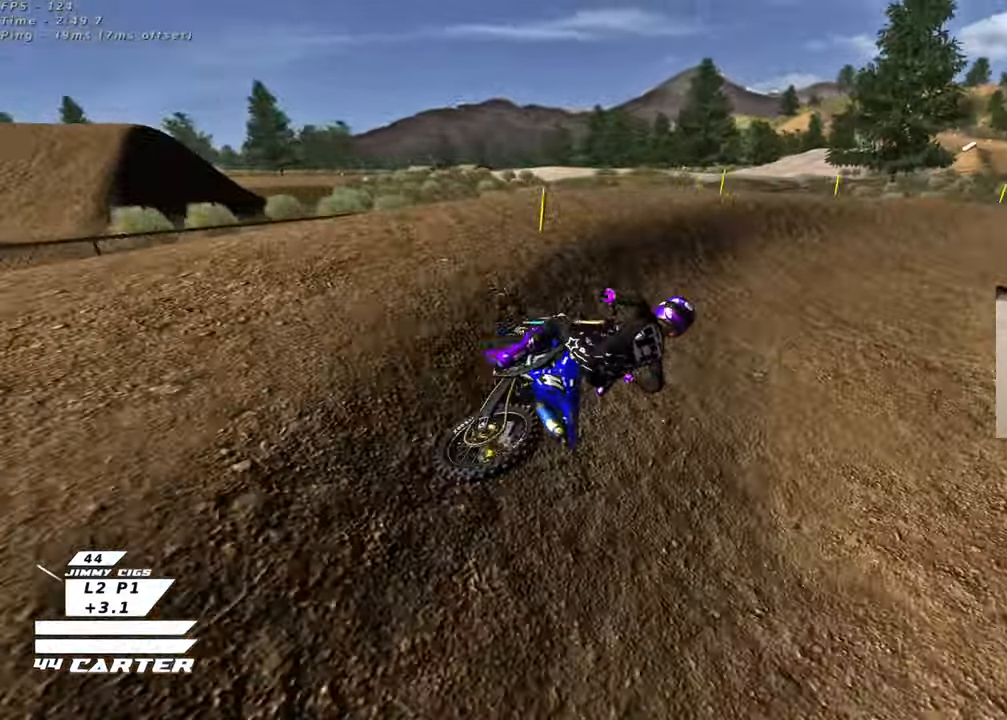
{"buttons": ["R2"], "left_stick": "up-right", "right_stick": "center", "events": [[83, "left_stick", "up"], [117, "R3", "up"], [150, "right_stick", "center"], [300, "A", "down"], [433, "A", "up"], [483, "left_stick", "up-right"]]}
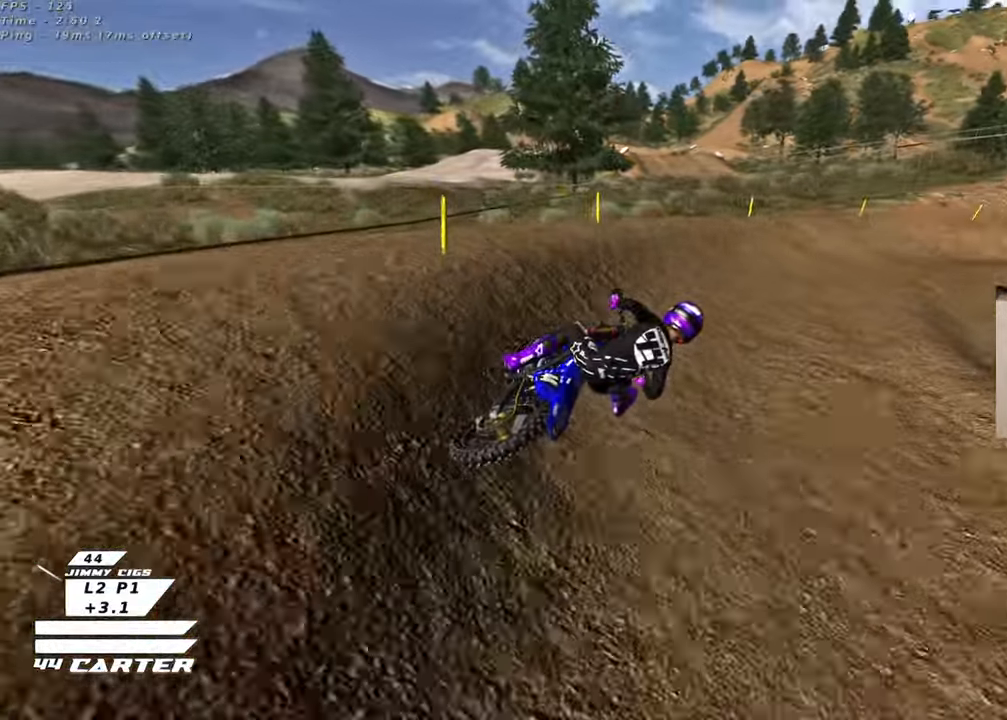
{"buttons": ["A", "R2"], "left_stick": "up-right", "right_stick": "center", "events": [[100, "R3", "down"], [183, "right_stick", "left"], [267, "R3", "up"], [317, "right_stick", "center"], [383, "left_stick", "center"], [433, "A", "down"], [483, "left_stick", "up-right"]]}
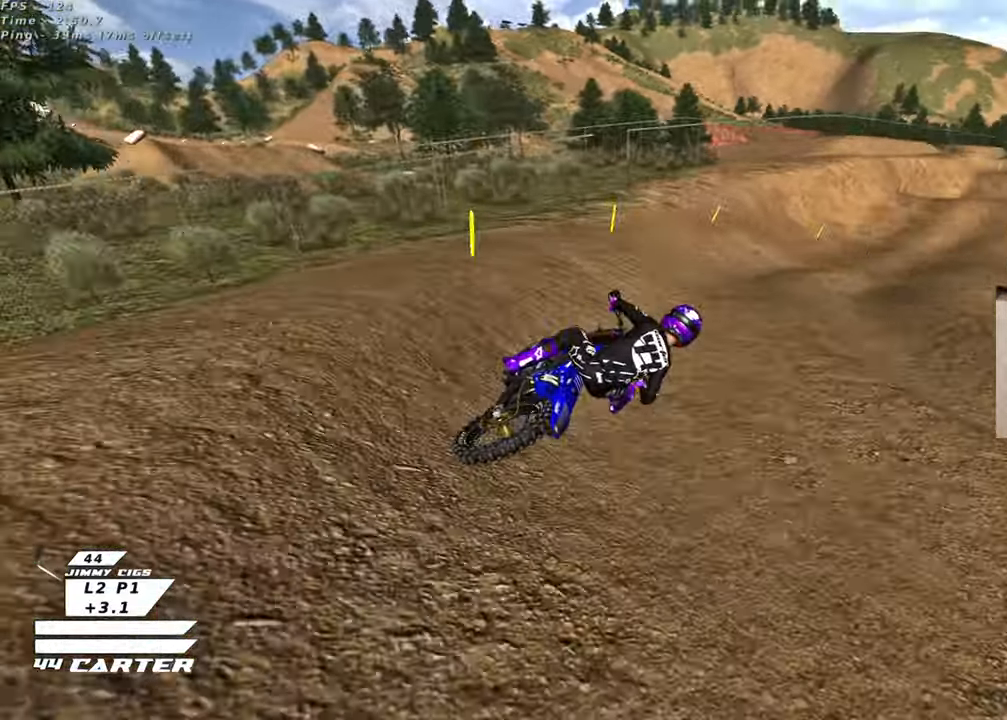
{"buttons": ["A", "R2"], "left_stick": "down-left", "right_stick": "center", "events": [[67, "A", "up"], [250, "left_stick", "center"], [317, "left_stick", "left"], [367, "A", "down"], [367, "left_stick", "down-left"]]}
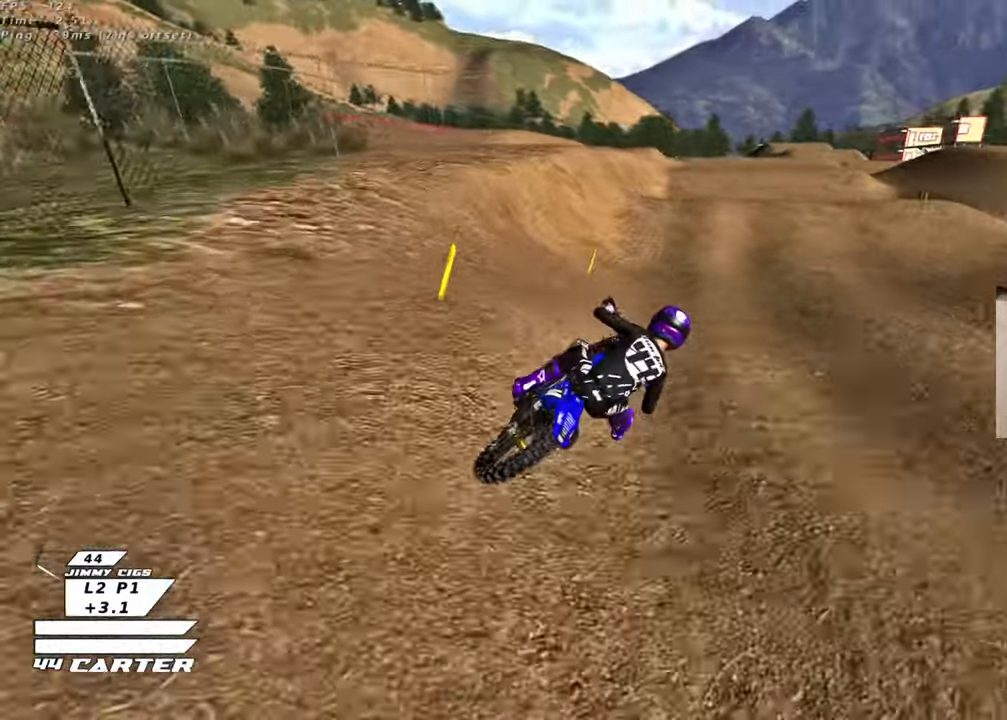
{"buttons": [], "left_stick": "up", "right_stick": "center", "events": [[17, "A", "up"], [367, "R2", "up"], [383, "left_stick", "up-left"], [400, "A", "down"], [433, "A", "up"], [450, "left_stick", "up"]]}
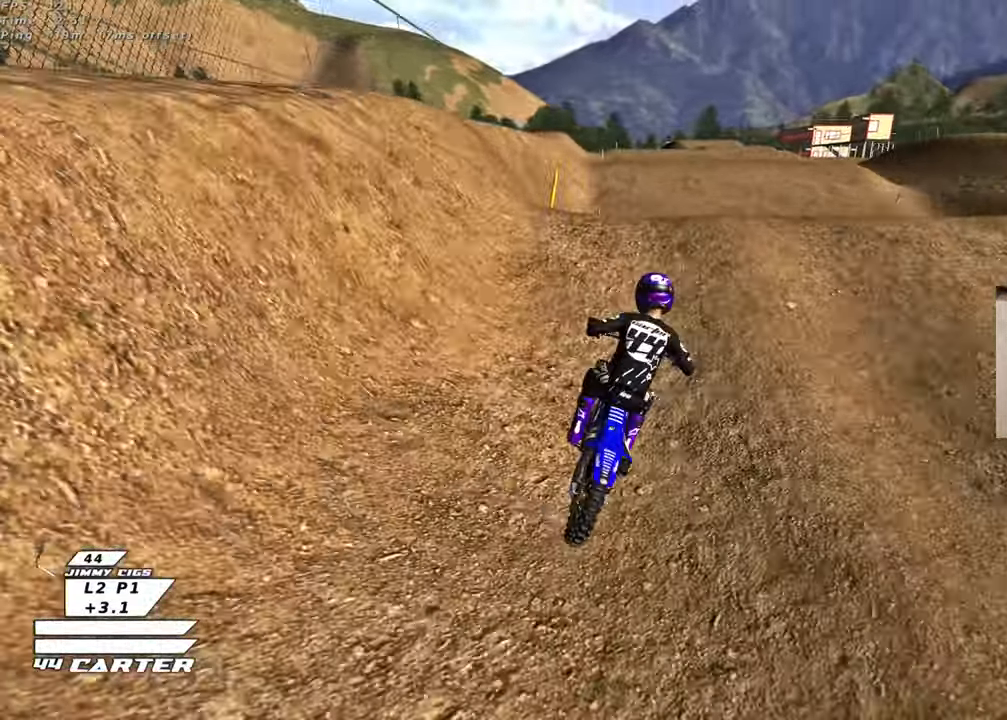
{"buttons": [], "left_stick": "right", "right_stick": "center", "events": [[50, "R2", "down"], [83, "A", "down"], [117, "left_stick", "down-left"], [183, "A", "up"], [233, "left_stick", "right"], [300, "R2", "up"]]}
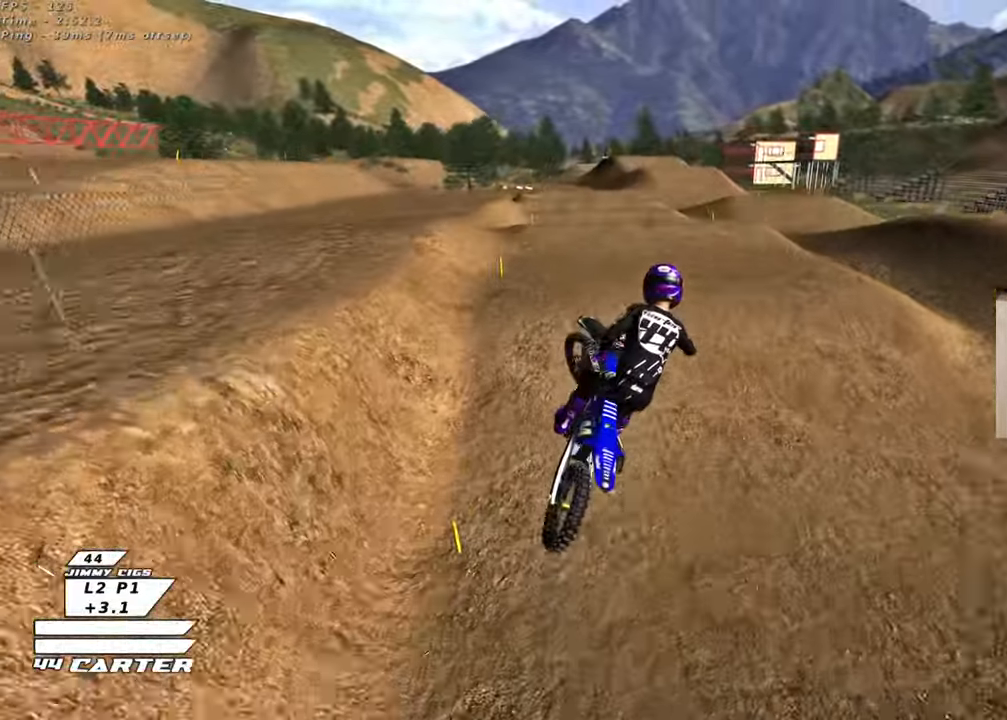
{"buttons": ["R2", "R3"], "left_stick": "up-left", "right_stick": "down-left", "events": [[67, "L1", "down"], [83, "left_stick", "down"], [133, "right_stick", "down"], [200, "L1", "up"], [200, "R2", "down"], [217, "left_stick", "down-left"], [233, "R3", "down"], [233, "right_stick", "down-left"], [433, "left_stick", "up-left"]]}
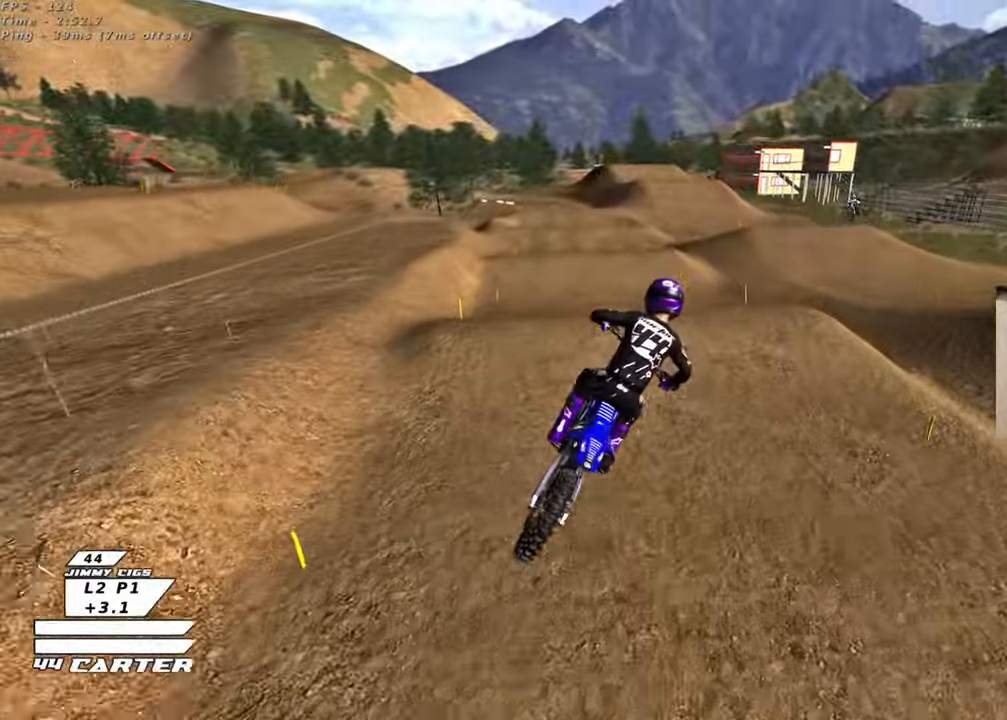
{"buttons": ["A", "R2"], "left_stick": "down", "right_stick": "center", "events": [[100, "R3", "up"], [150, "right_stick", "center"], [300, "left_stick", "up"], [367, "L1", "down"], [417, "A", "down"], [450, "left_stick", "center"], [483, "L1", "up"], [500, "left_stick", "down"]]}
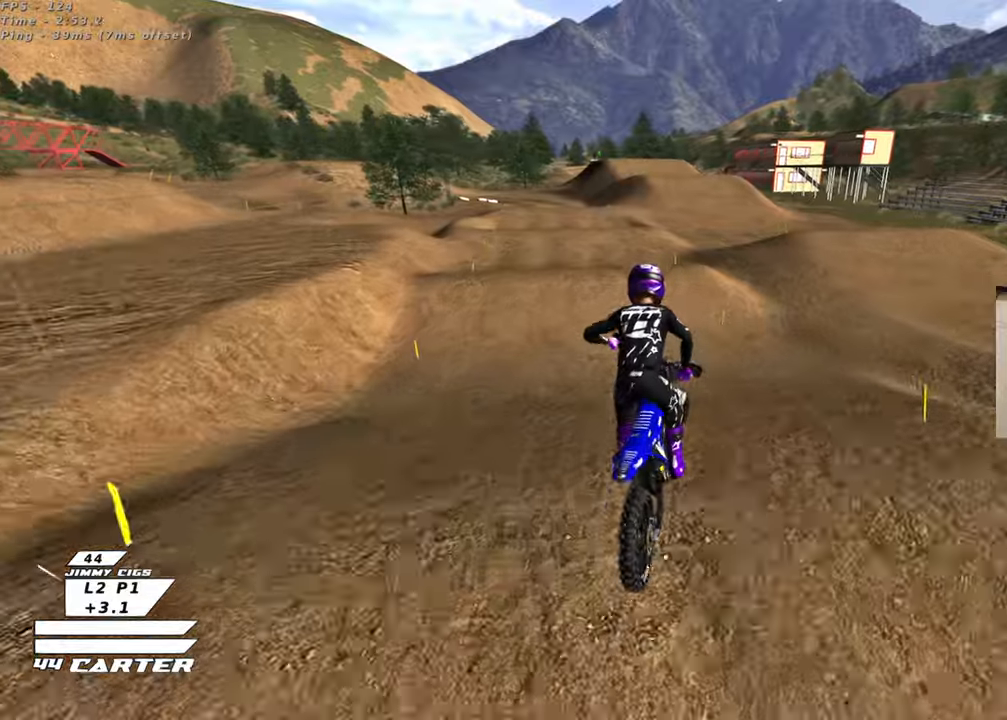
{"buttons": ["R2"], "left_stick": "up", "right_stick": "center", "events": [[50, "A", "up"], [100, "left_stick", "down-right"], [183, "X", "down"], [267, "X", "up"], [283, "left_stick", "center"], [350, "X", "down"], [417, "X", "up"], [417, "left_stick", "up"]]}
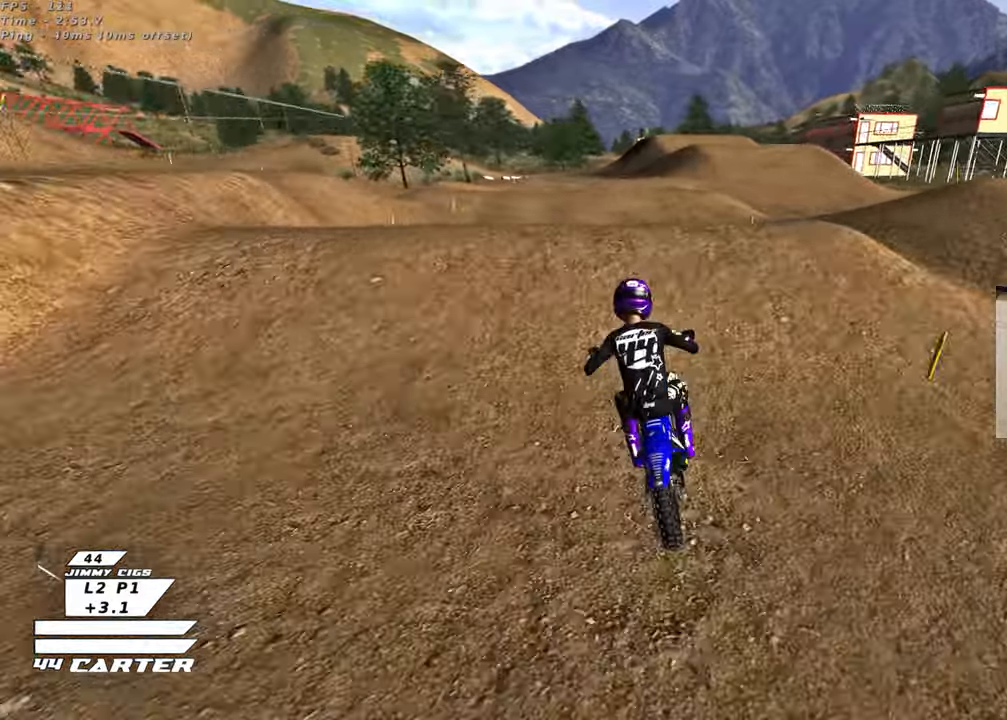
{"buttons": [], "left_stick": "center", "right_stick": "center", "events": [[33, "A", "down"], [83, "left_stick", "center"], [133, "A", "up"], [167, "left_stick", "right"], [217, "A", "down"], [300, "A", "up"], [333, "R2", "up"], [333, "left_stick", "center"]]}
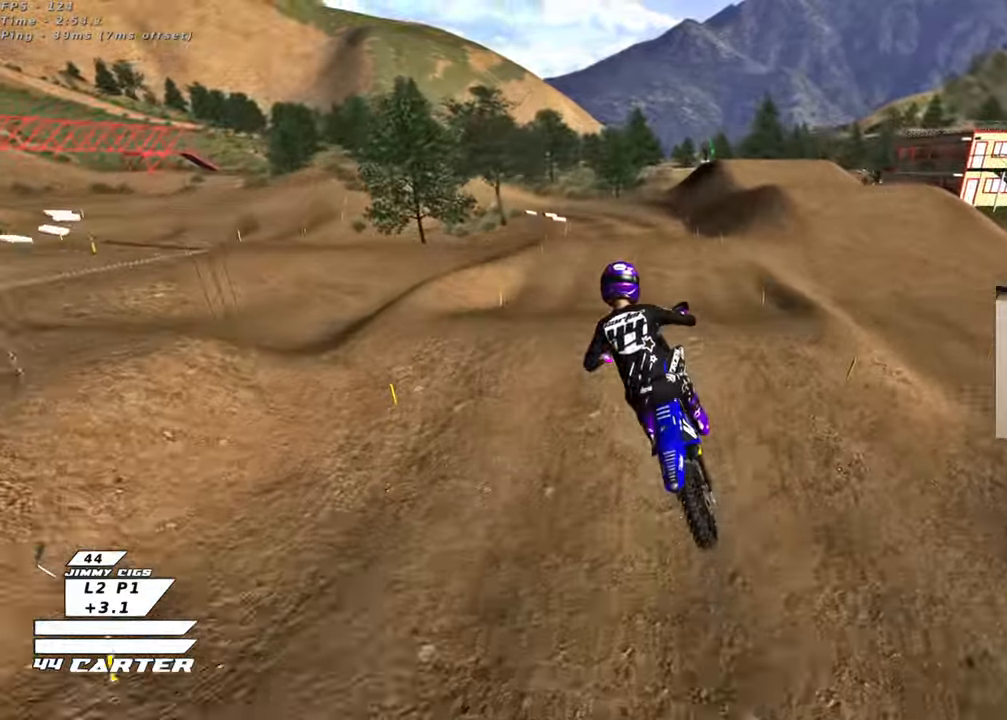
{"buttons": ["R2"], "left_stick": "right", "right_stick": "center", "events": [[50, "left_stick", "left"], [183, "left_stick", "up-left"], [200, "L1", "down"], [300, "L1", "up"], [300, "R2", "down"], [317, "left_stick", "center"], [367, "X", "down"], [400, "left_stick", "right"], [467, "X", "up"]]}
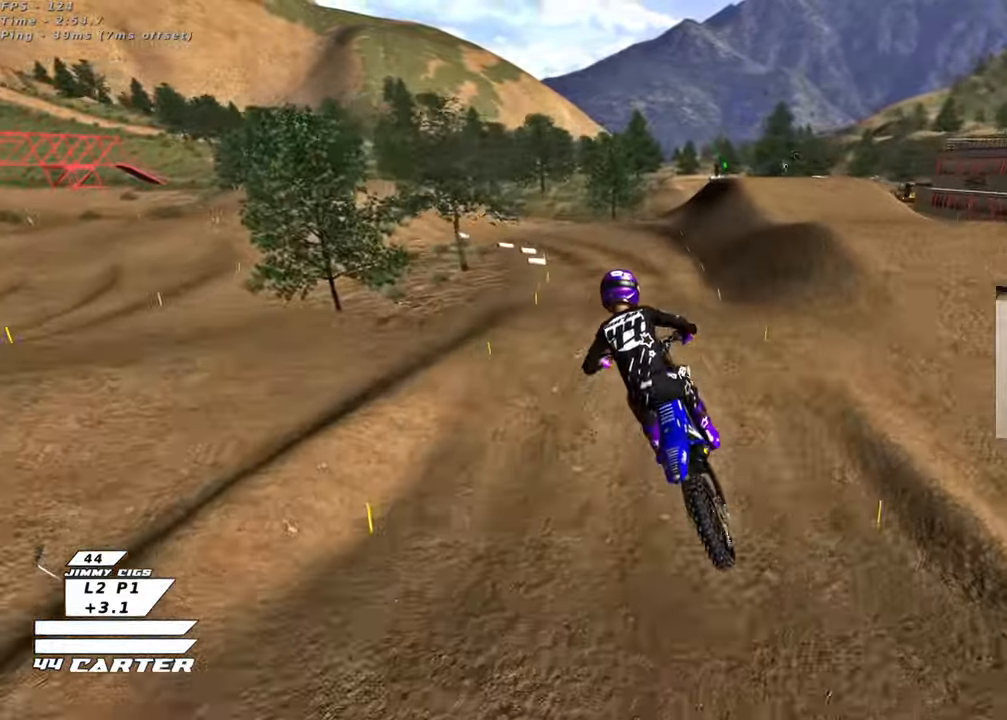
{"buttons": ["R2"], "left_stick": "up-left", "right_stick": "center", "events": [[67, "left_stick", "center"], [417, "left_stick", "up-left"]]}
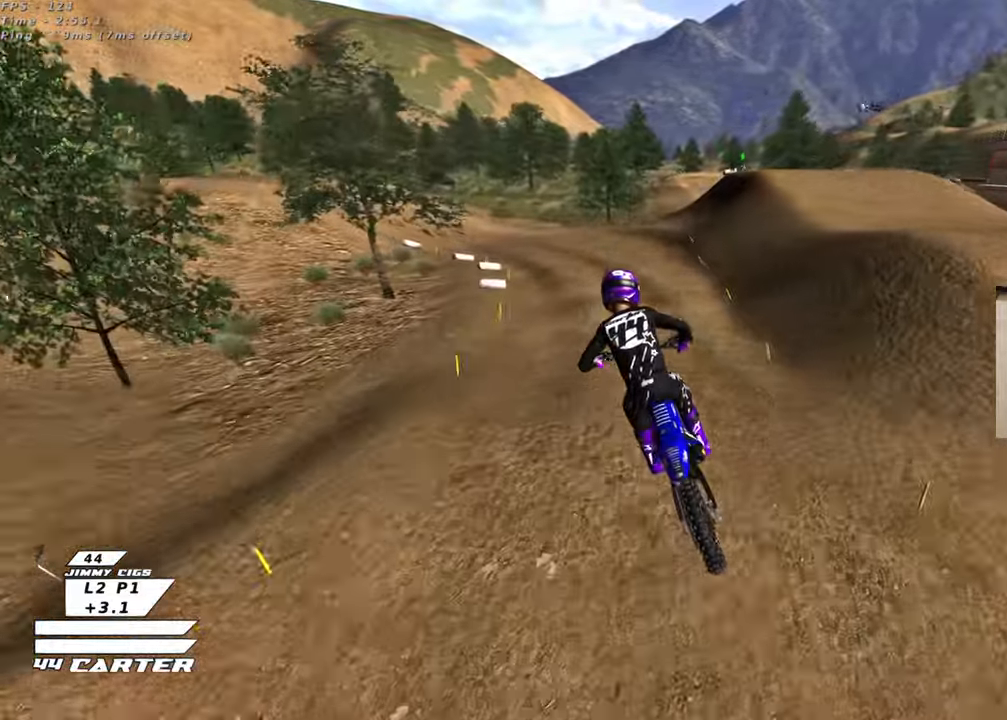
{"buttons": ["X", "R2"], "left_stick": "up", "right_stick": "center", "events": [[183, "left_stick", "up"], [483, "X", "down"]]}
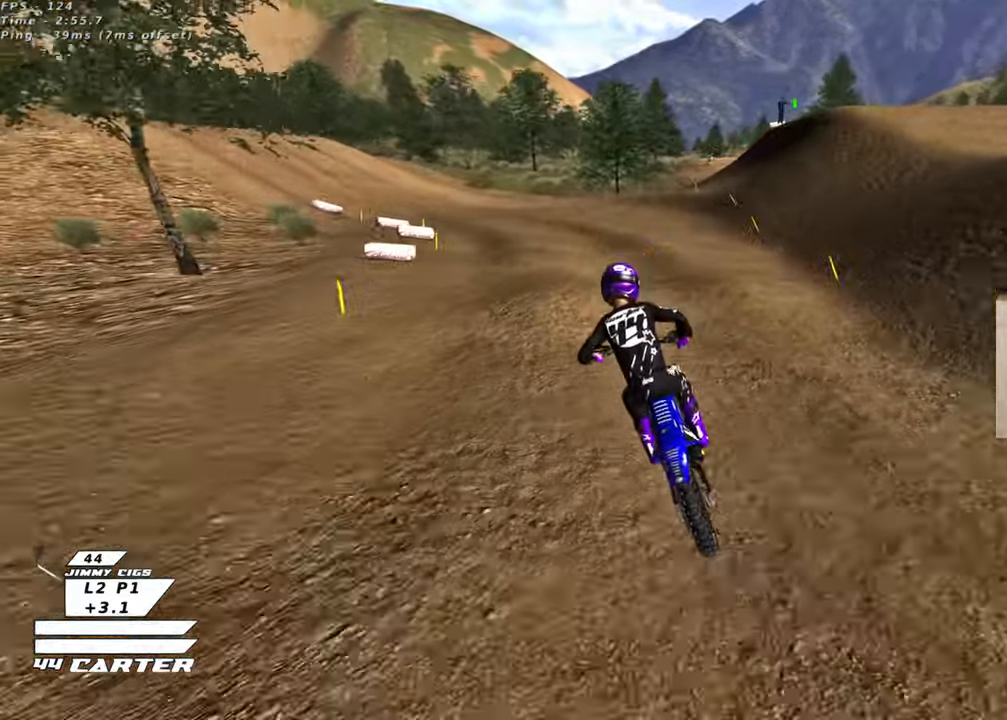
{"buttons": [], "left_stick": "center", "right_stick": "center", "events": [[67, "X", "up"], [100, "R2", "up"], [100, "left_stick", "center"], [200, "R2", "down"], [233, "left_stick", "down"], [333, "left_stick", "center"], [483, "R2", "up"]]}
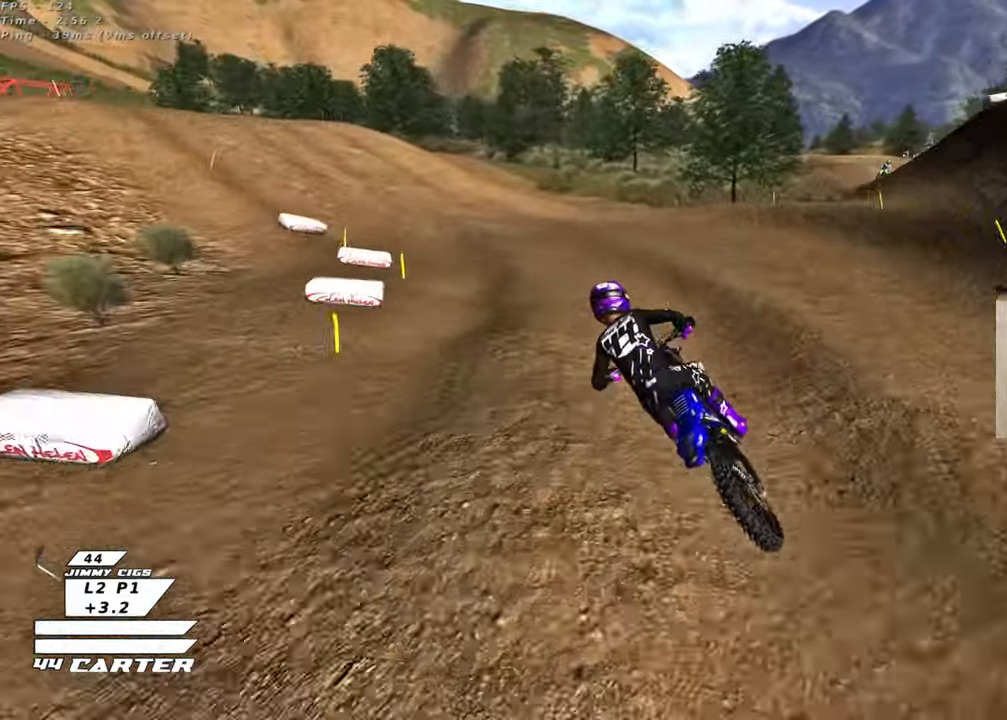
{"buttons": ["R2", "R3"], "left_stick": "up-left", "right_stick": "left", "events": [[17, "left_stick", "up"], [133, "left_stick", "up-left"], [200, "L2", "down"], [217, "X", "down"], [267, "X", "up"], [433, "R2", "down"], [450, "R3", "down"], [467, "right_stick", "left"], [500, "L2", "up"]]}
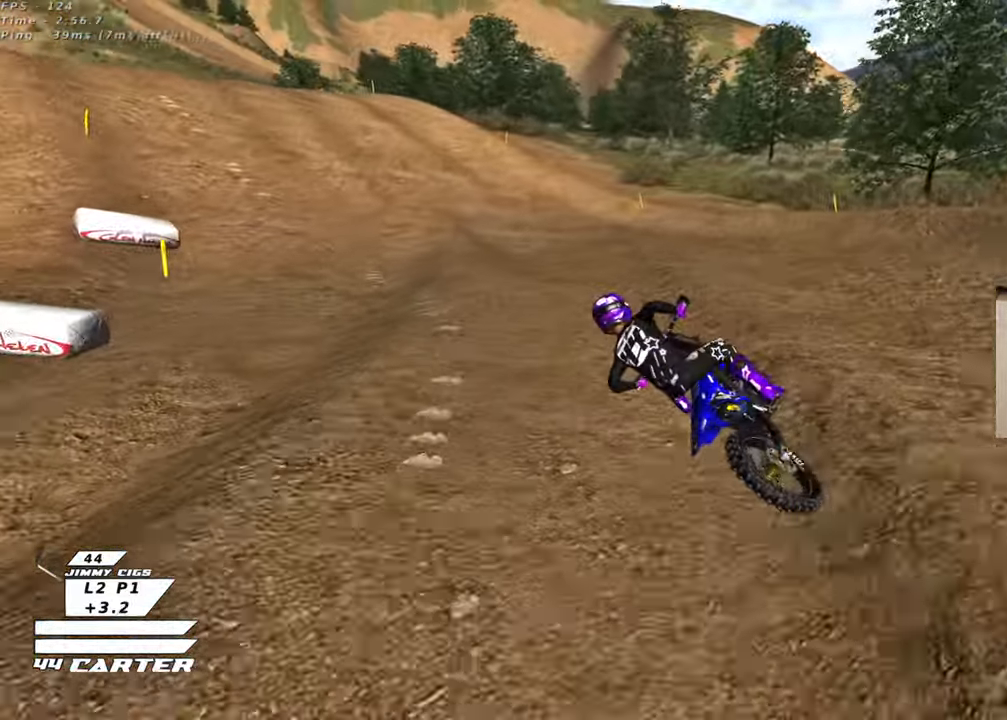
{"buttons": ["R2"], "left_stick": "center", "right_stick": "center", "events": [[67, "left_stick", "center"], [100, "R3", "up"], [100, "right_stick", "center"], [250, "left_stick", "right"], [317, "A", "down"], [433, "A", "up"], [433, "left_stick", "center"]]}
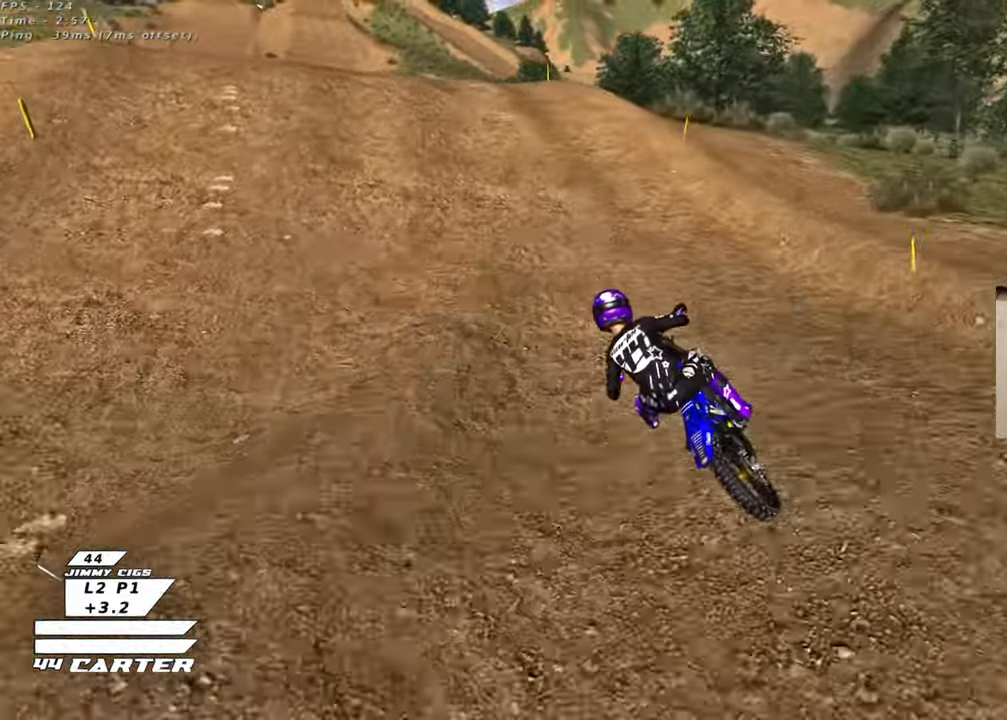
{"buttons": [], "left_stick": "left", "right_stick": "center", "events": [[83, "left_stick", "right"], [183, "A", "down"], [200, "left_stick", "center"], [300, "A", "up"], [483, "left_stick", "left"], [500, "R2", "up"]]}
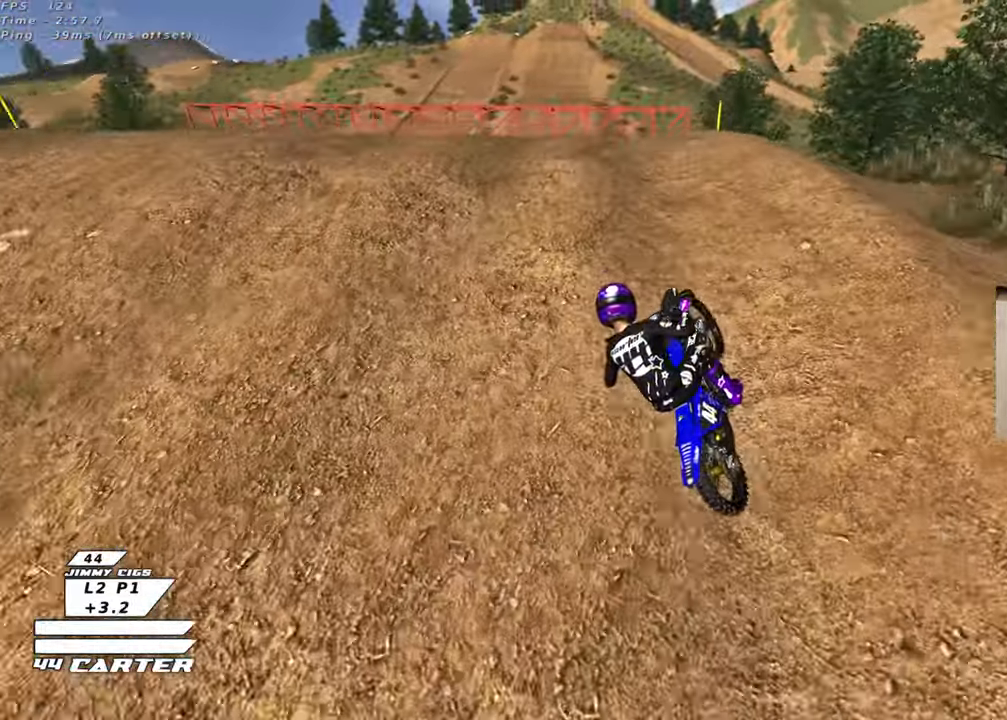
{"buttons": ["R2"], "left_stick": "down", "right_stick": "center", "events": [[50, "left_stick", "down"], [183, "R2", "down"], [317, "left_stick", "down-left"], [350, "A", "down"], [500, "A", "up"], [500, "left_stick", "down"]]}